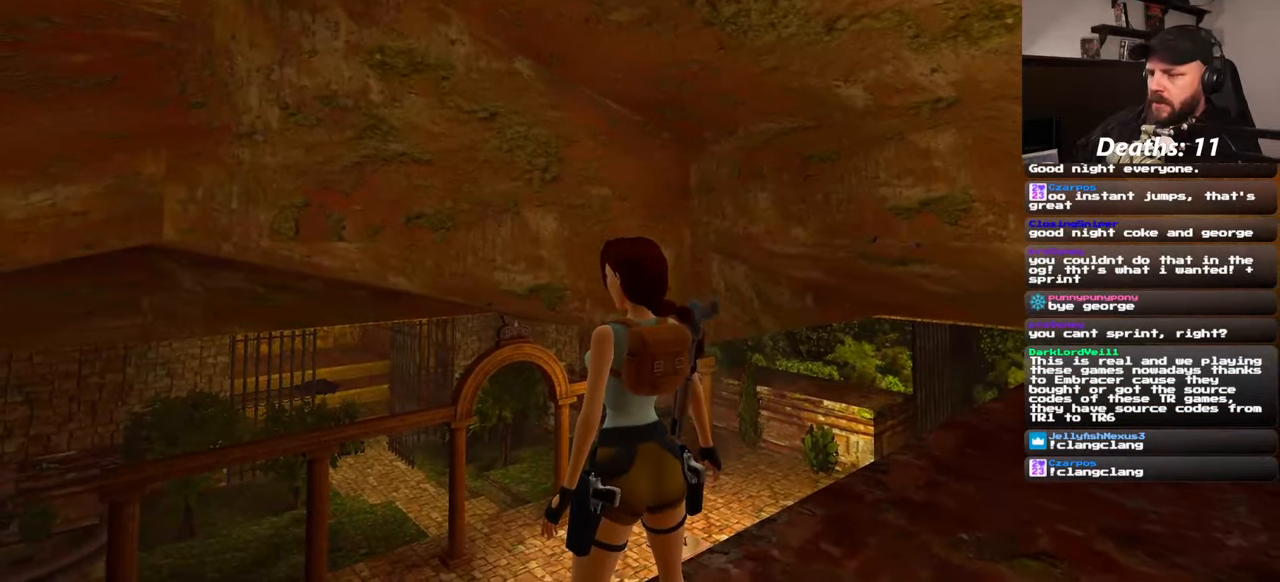
Gameplay with a controller (PlayStation layout); each line is a JSON object with the inputs held at the frame after it (dt_ms = milliseconds from this image to that frame). "events" lists button and stick changes between this image and that frame as [ms after this image, input, new state], when the widget could be followed in between. Not read: L3 R2 R3 START.
{"dt_ms": 1000, "buttons": ["CROSS"], "left_stick": "center", "right_stick": "center", "events": [[134, "left_stick", "up"], [234, "left_stick", "center"], [550, "R1", "up"], [934, "CROSS", "down"]]}
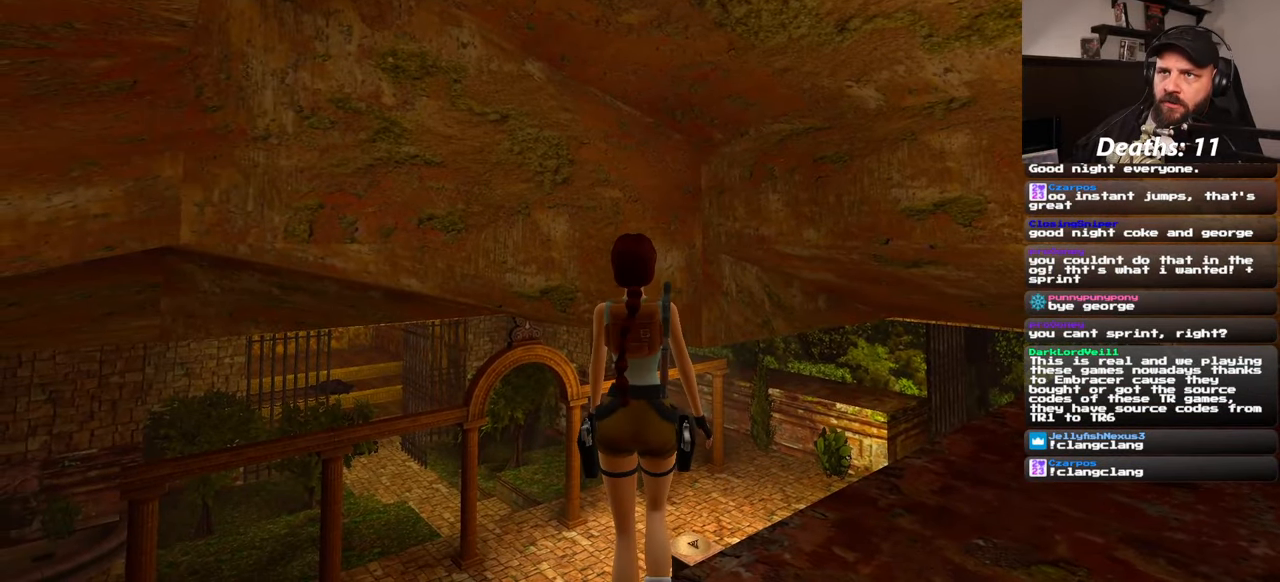
{"dt_ms": 500, "buttons": ["CROSS"], "left_stick": "center", "right_stick": "center", "events": []}
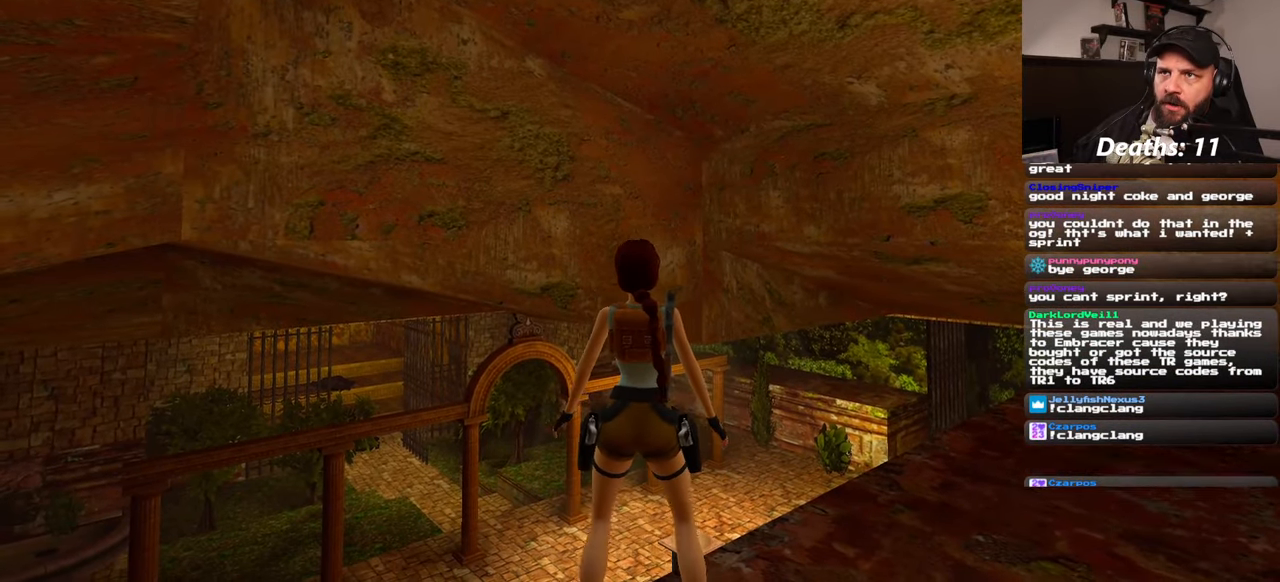
{"dt_ms": 500, "buttons": ["CROSS"], "left_stick": "center", "right_stick": "center"}
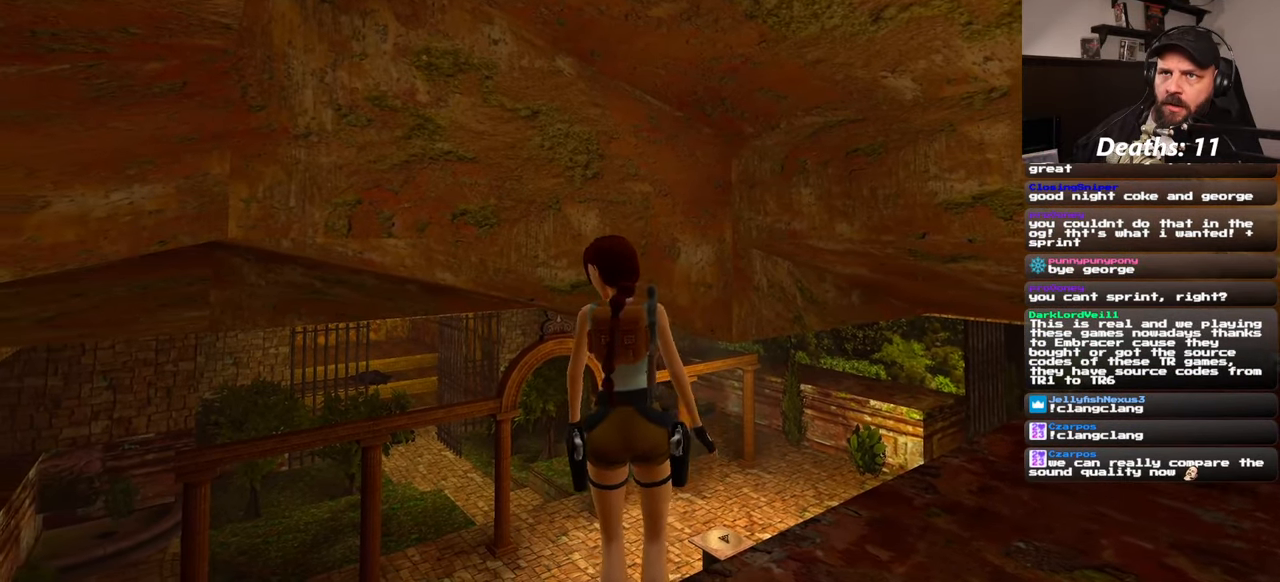
{"dt_ms": 1000, "buttons": ["CROSS"], "left_stick": "center", "right_stick": "center"}
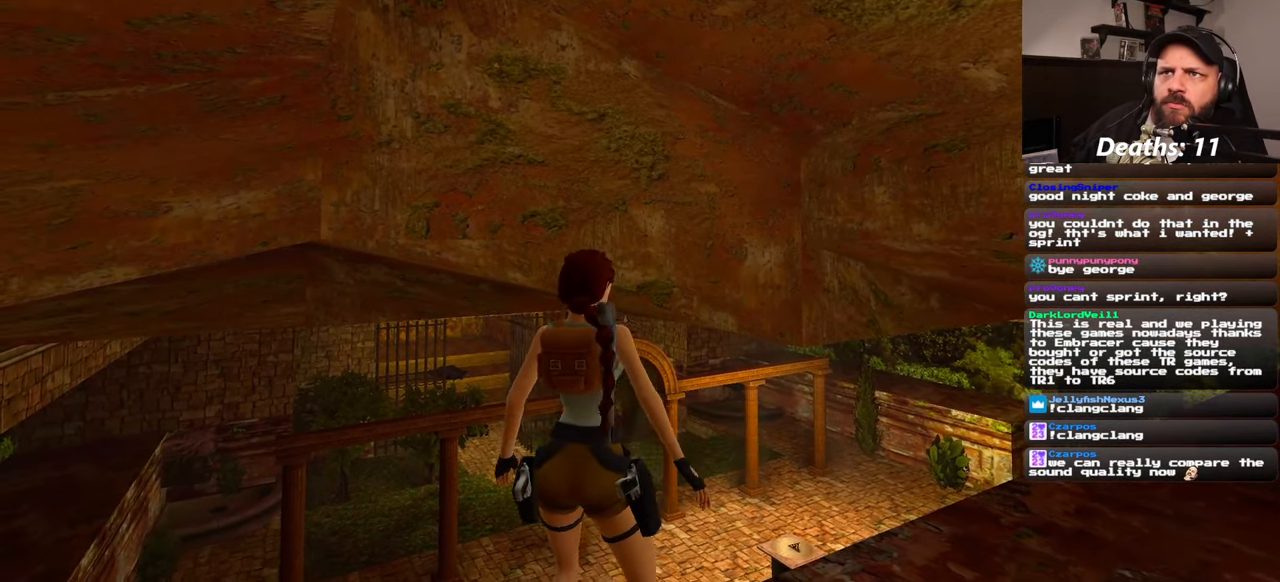
{"dt_ms": 500, "buttons": [], "left_stick": "center", "right_stick": "center", "events": [[467, "CROSS", "up"]]}
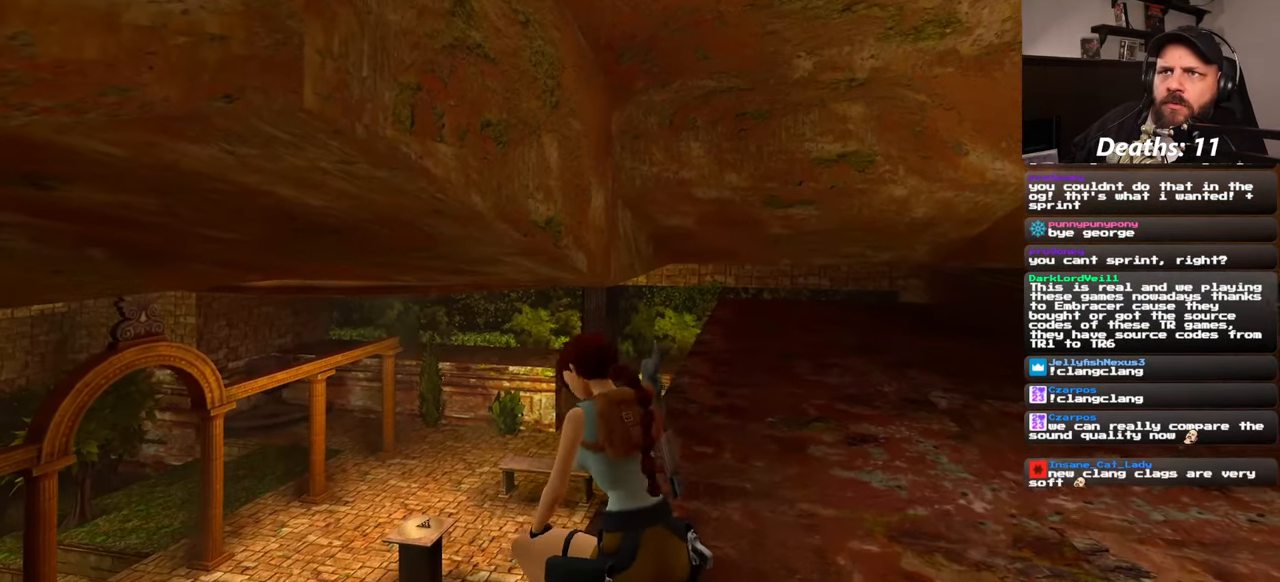
{"dt_ms": 500, "buttons": [], "left_stick": "center", "right_stick": "right", "events": [[250, "right_stick", "right"]]}
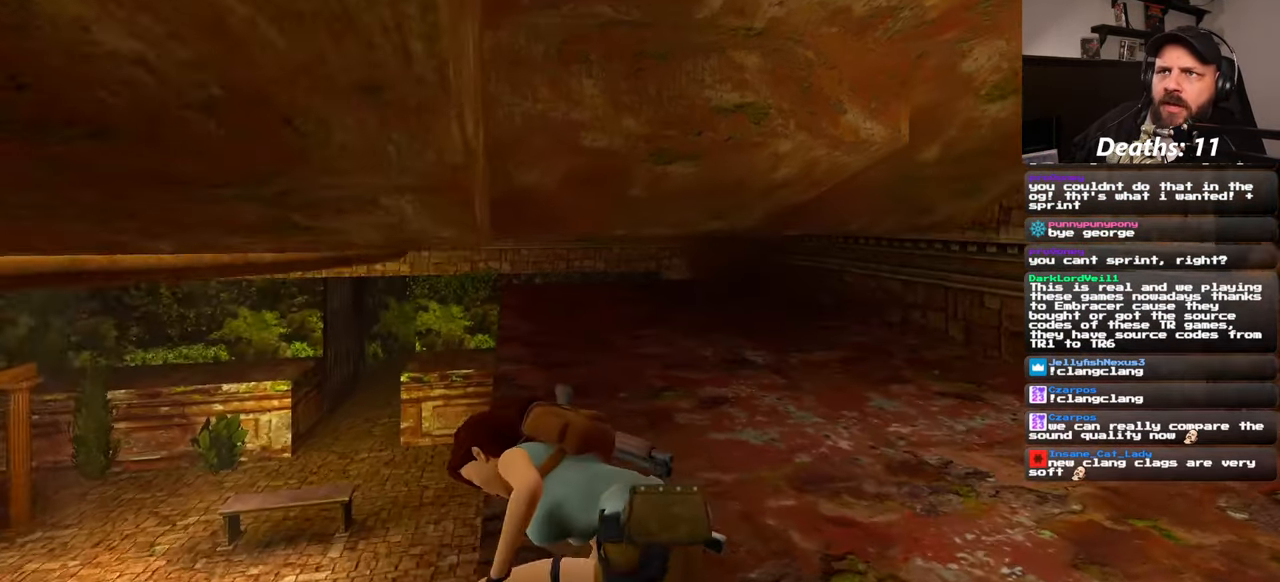
{"dt_ms": 500, "buttons": [], "left_stick": "center", "right_stick": "center", "events": [[200, "right_stick", "center"]]}
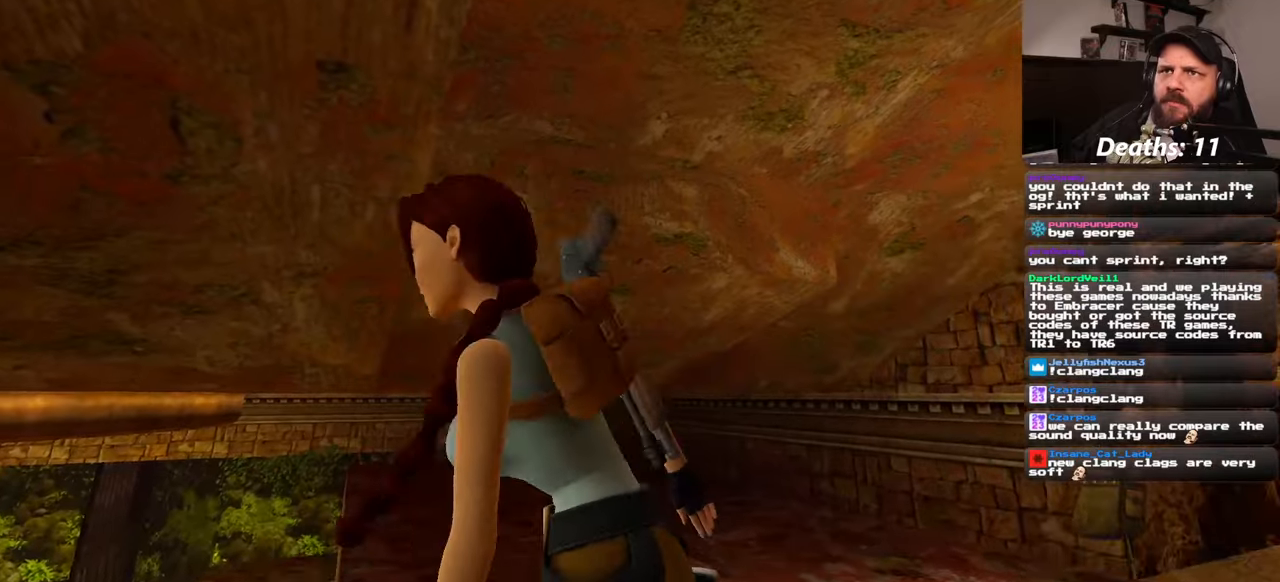
{"dt_ms": 500, "buttons": [], "left_stick": "center", "right_stick": "down-right", "events": [[316, "right_stick", "down-right"]]}
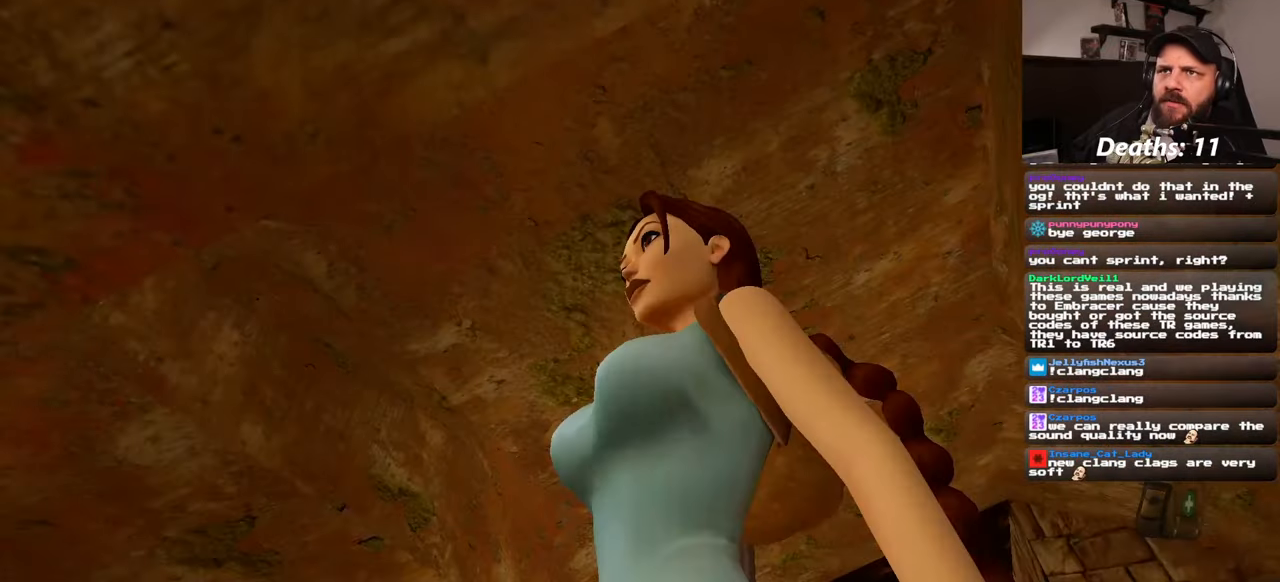
{"dt_ms": 500, "buttons": [], "left_stick": "center", "right_stick": "center", "events": [[166, "right_stick", "center"]]}
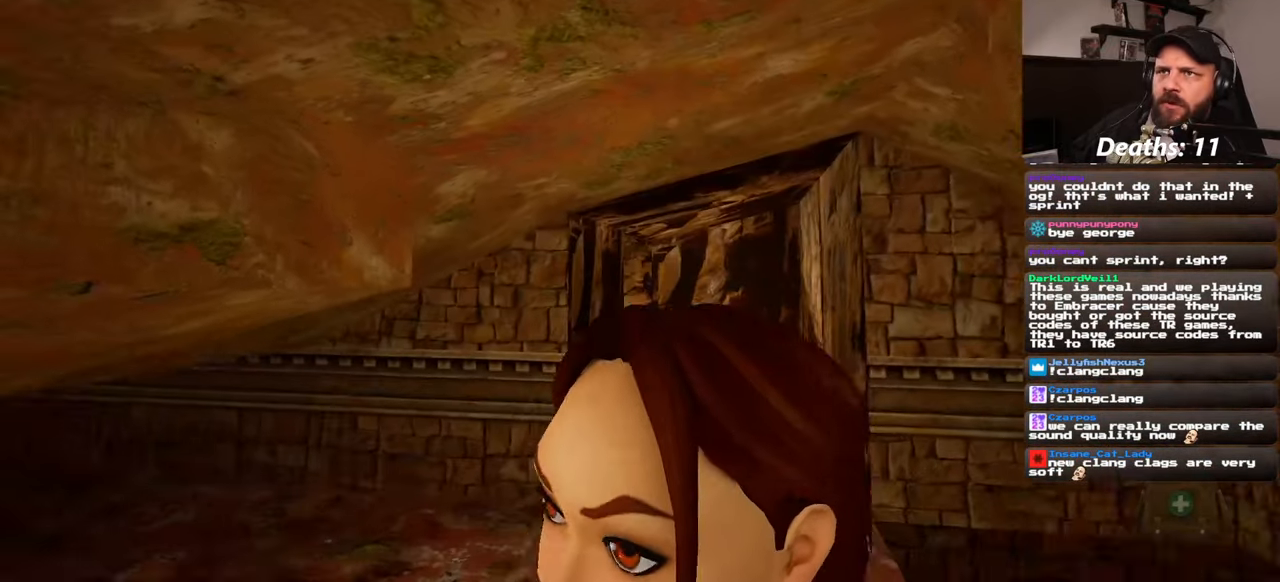
{"dt_ms": 500, "buttons": [], "left_stick": "center", "right_stick": "center", "events": []}
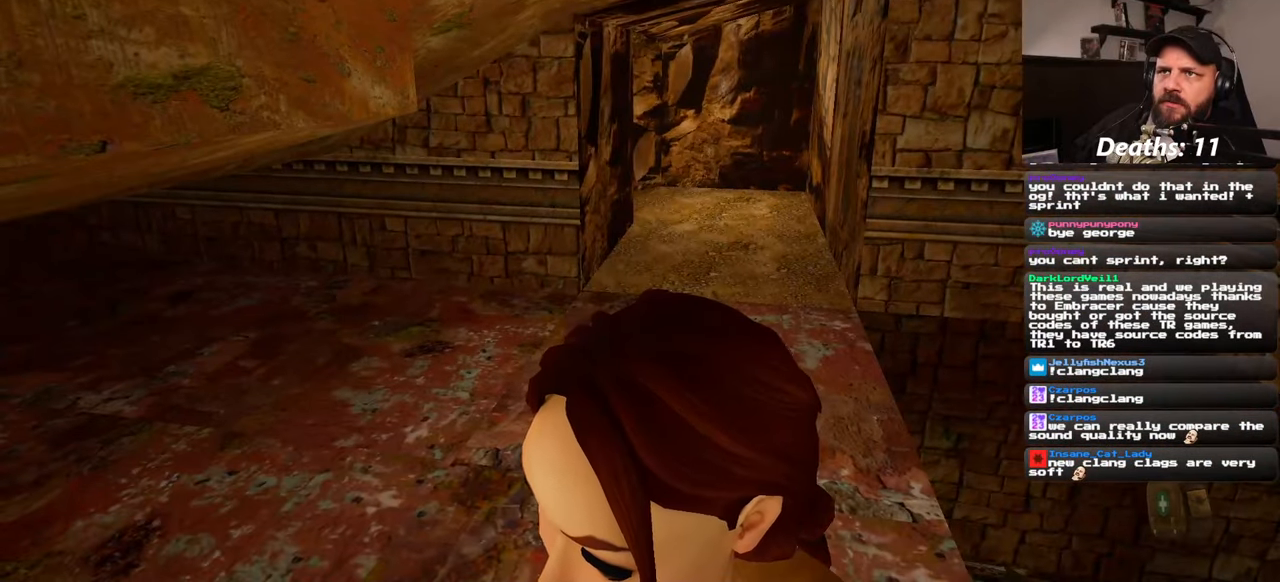
{"dt_ms": 1000, "buttons": [], "left_stick": "center", "right_stick": "up-right", "events": [[433, "left_stick", "up"], [500, "right_stick", "down-right"], [633, "right_stick", "center"], [900, "left_stick", "center"], [983, "right_stick", "up-right"]]}
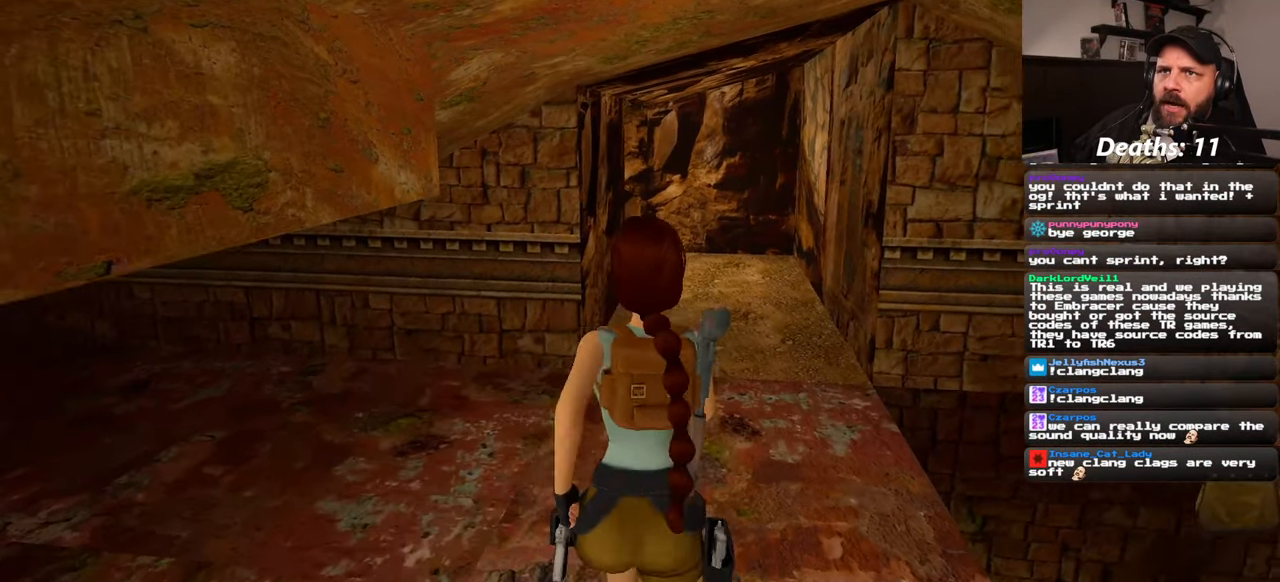
{"dt_ms": 500, "buttons": [], "left_stick": "center", "right_stick": "center", "events": [[133, "right_stick", "center"]]}
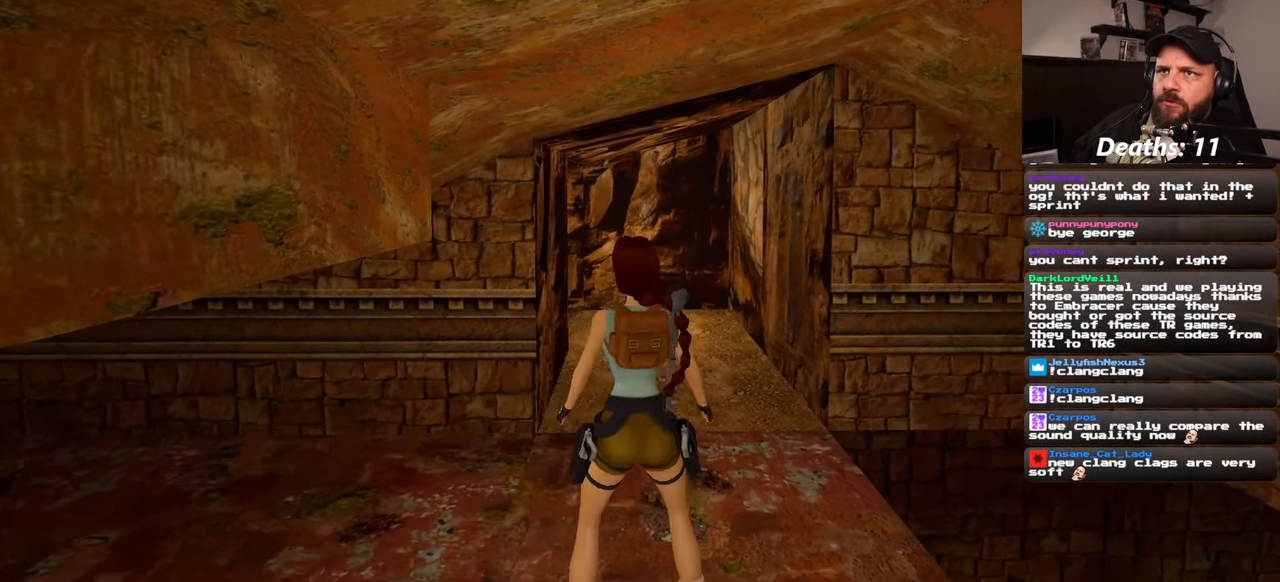
{"dt_ms": 500, "buttons": [], "left_stick": "center", "right_stick": "center", "events": []}
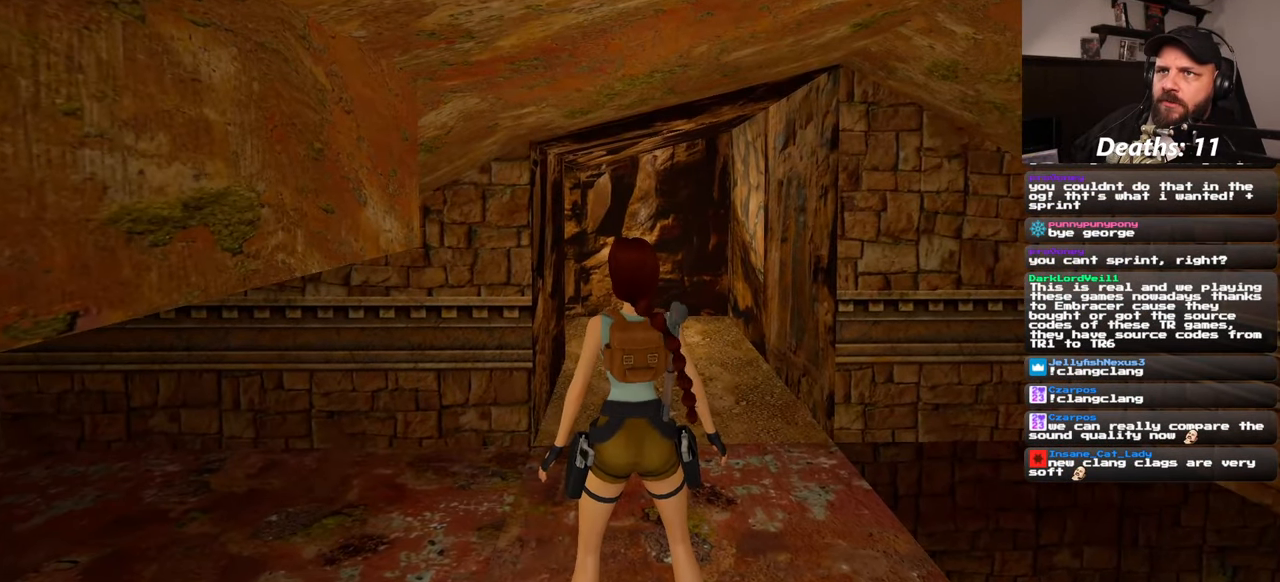
{"dt_ms": 500, "buttons": [], "left_stick": "center", "right_stick": "center", "events": []}
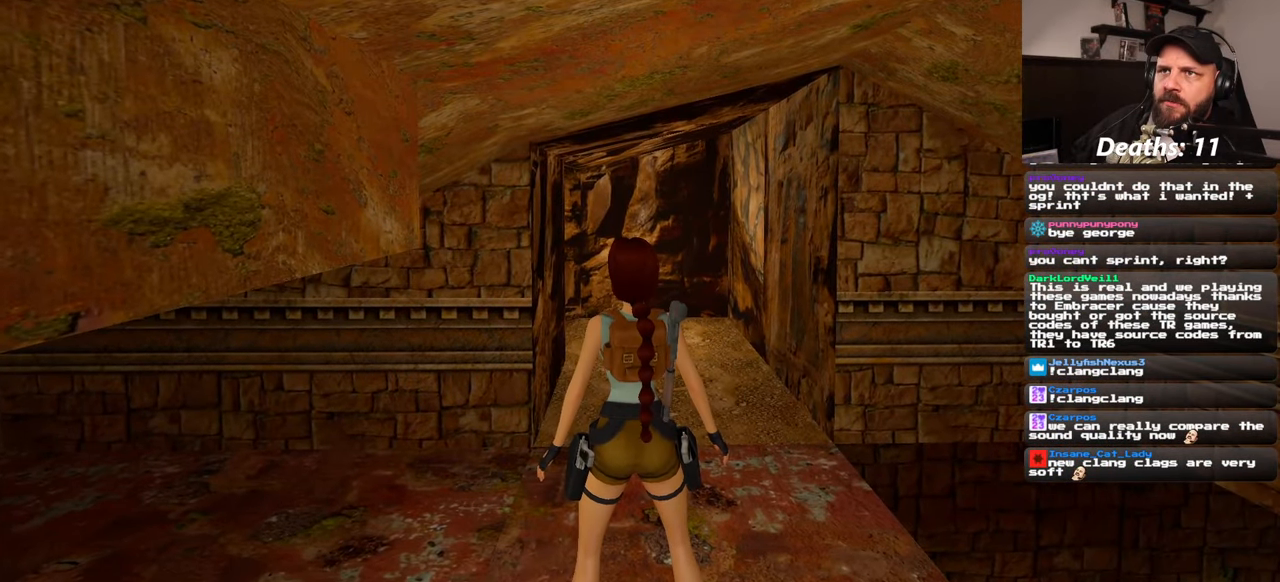
{"dt_ms": 500, "buttons": [], "left_stick": "center", "right_stick": "center", "events": [[116, "right_stick", "up-right"], [250, "right_stick", "center"]]}
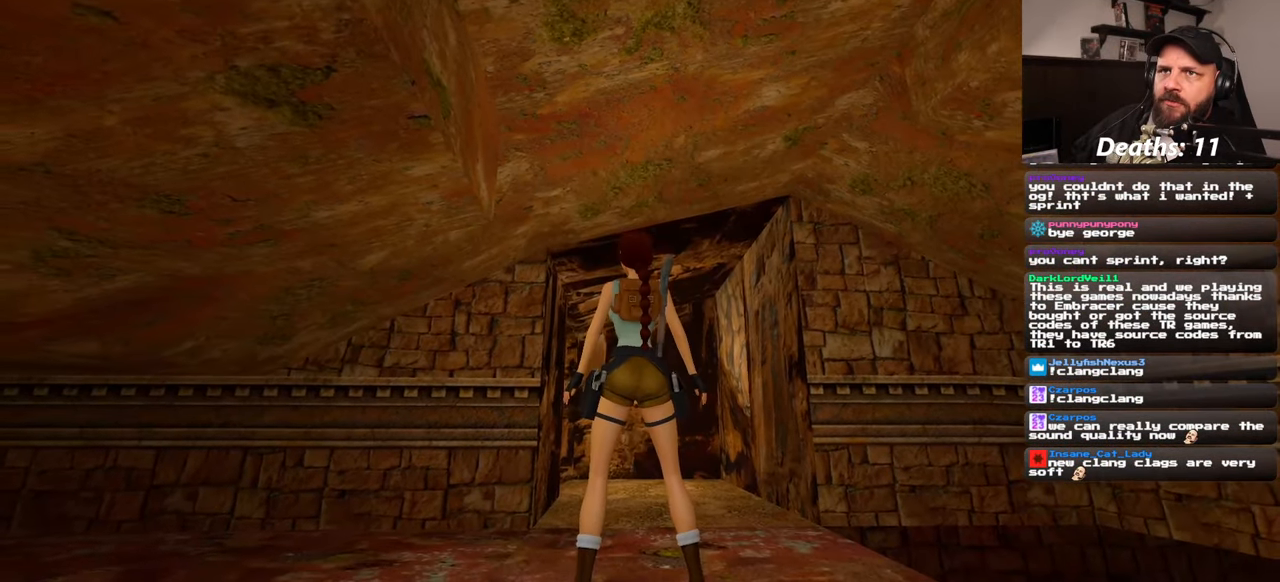
{"dt_ms": 500, "buttons": [], "left_stick": "center", "right_stick": "center", "events": []}
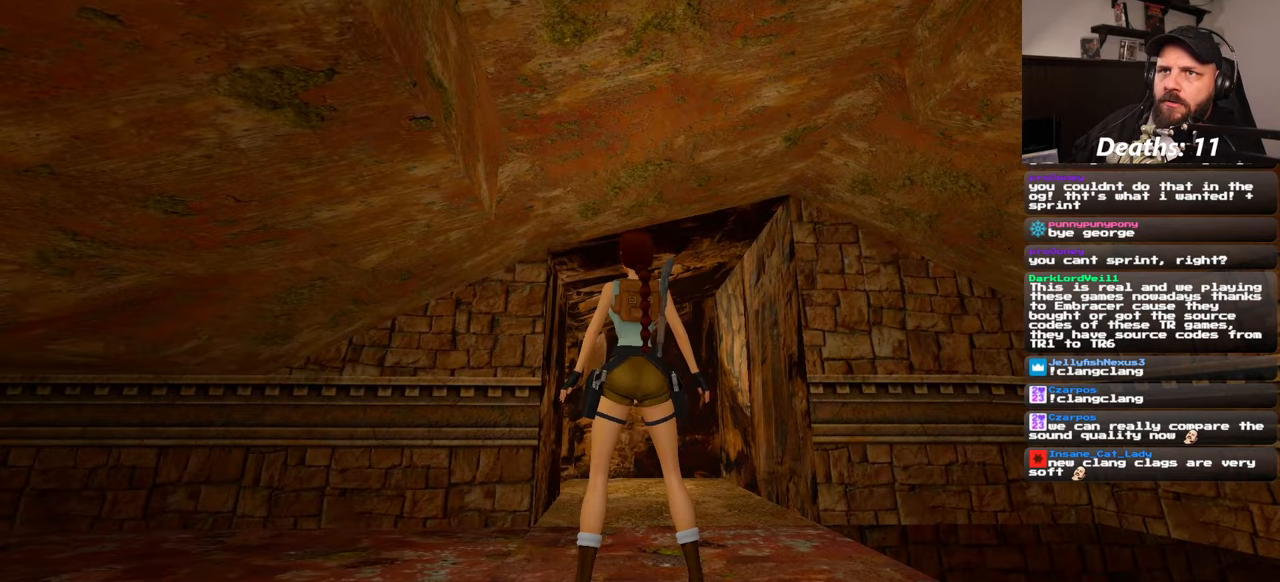
{"dt_ms": 500, "buttons": [], "left_stick": "center", "right_stick": "center", "events": [[117, "right_stick", "up"], [217, "right_stick", "center"]]}
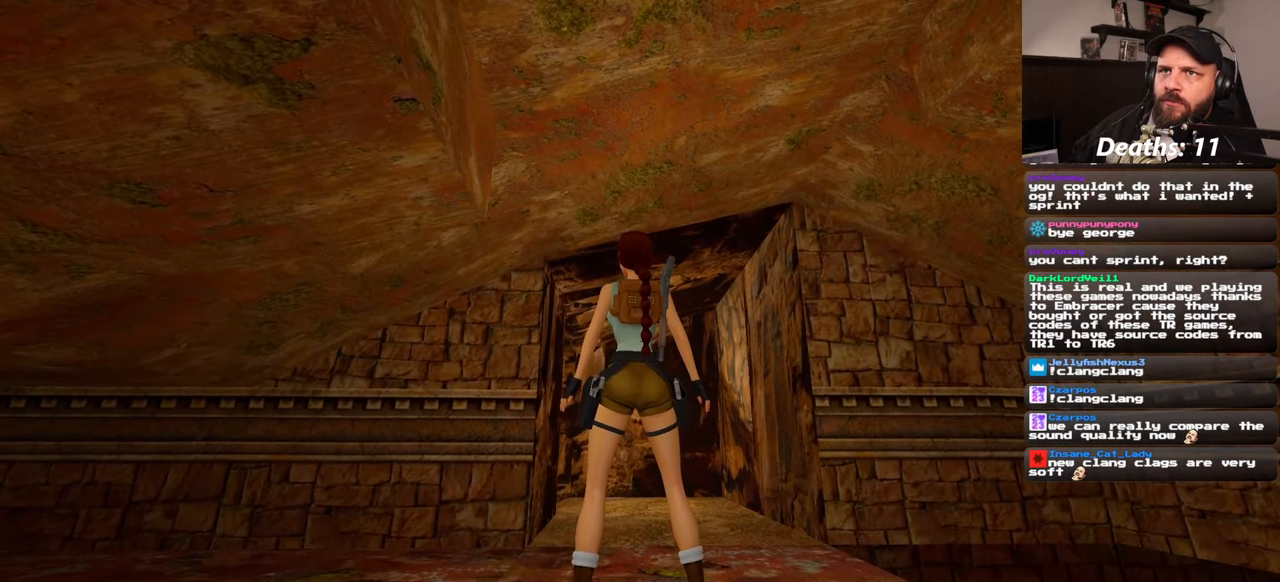
{"dt_ms": 500, "buttons": [], "left_stick": "center", "right_stick": "center", "events": [[300, "right_stick", "down-left"], [417, "right_stick", "center"]]}
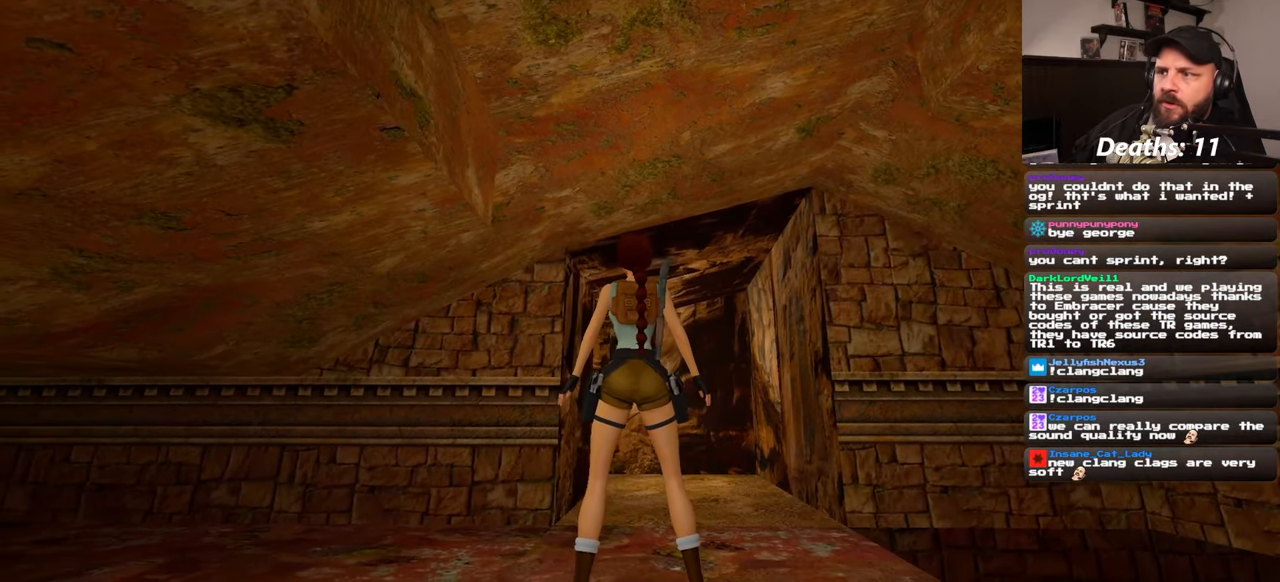
{"dt_ms": 500, "buttons": [], "left_stick": "up", "right_stick": "down", "events": [[33, "left_stick", "up"], [350, "left_stick", "up-right"], [417, "right_stick", "down"], [483, "left_stick", "up"]]}
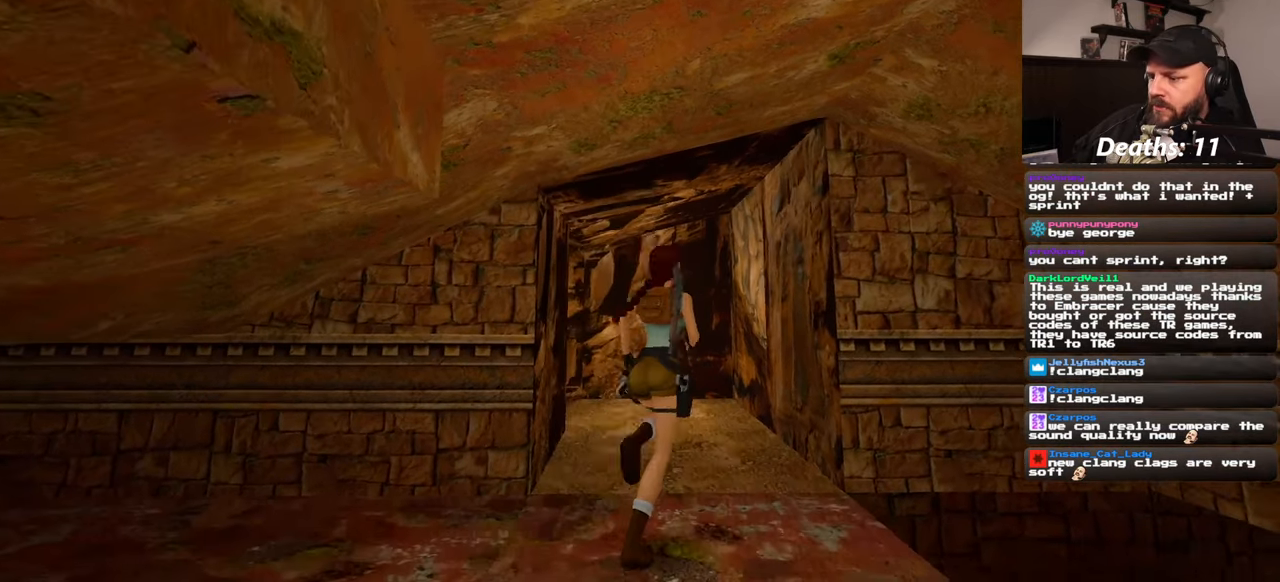
{"dt_ms": 1000, "buttons": [], "left_stick": "up", "right_stick": "left", "events": [[50, "right_stick", "center"], [517, "right_stick", "down-left"], [550, "left_stick", "up-right"], [650, "right_stick", "left"], [867, "left_stick", "up"]]}
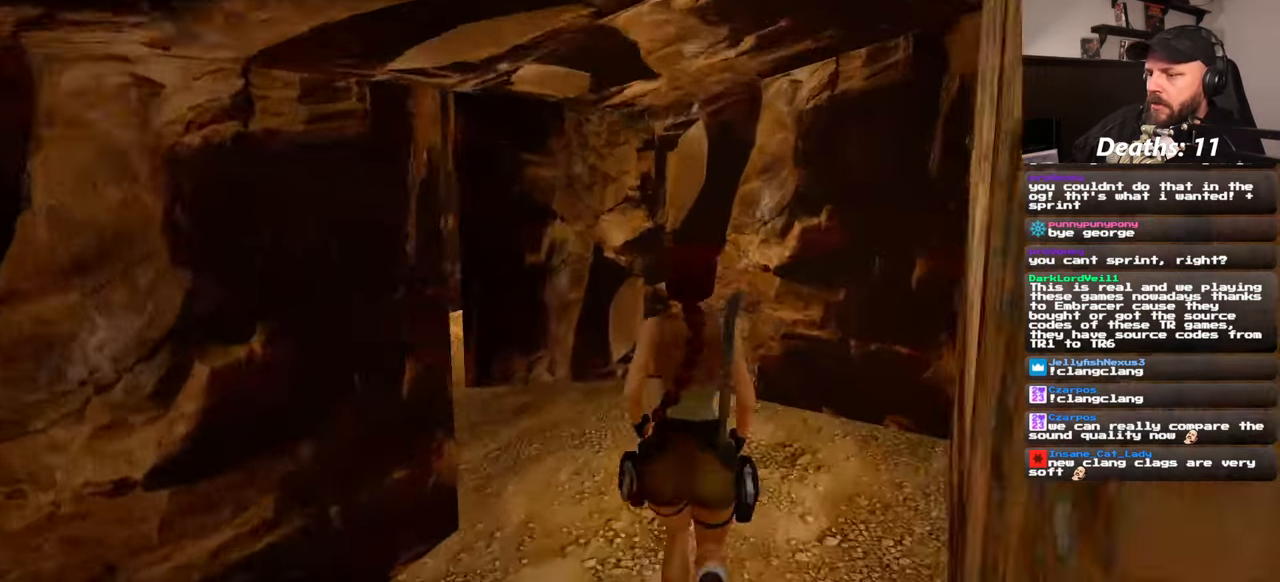
{"dt_ms": 1000, "buttons": [], "left_stick": "up", "right_stick": "down-right", "events": [[100, "left_stick", "up-right"], [333, "left_stick", "up"], [417, "right_stick", "center"], [1000, "right_stick", "down-right"]]}
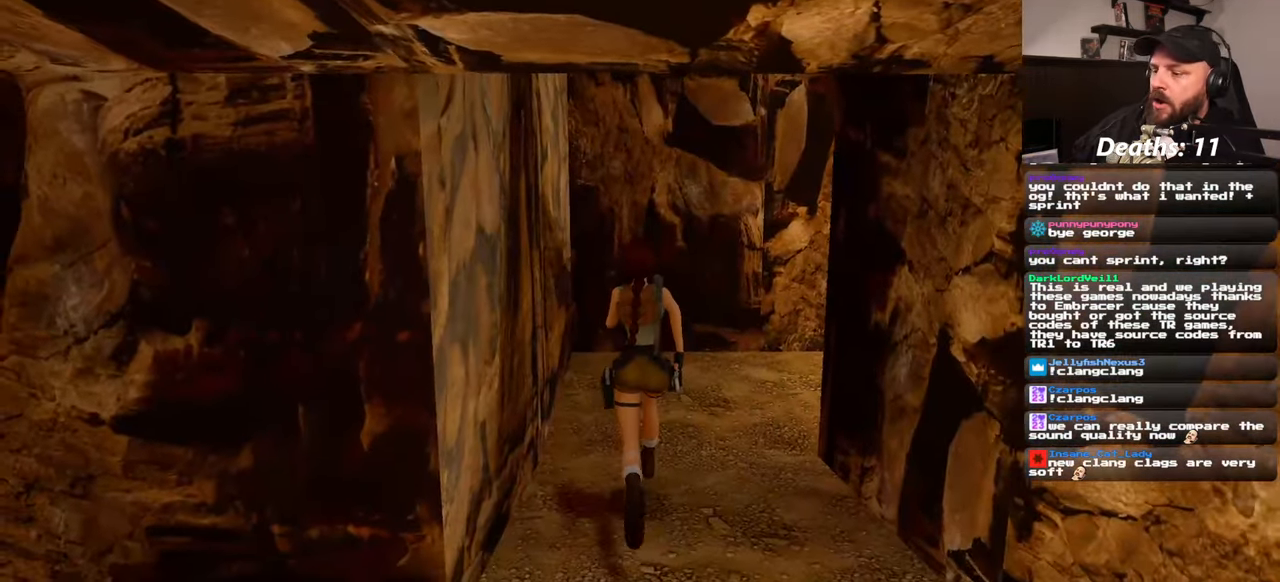
{"dt_ms": 500, "buttons": [], "left_stick": "up-left", "right_stick": "right", "events": [[17, "right_stick", "right"], [267, "left_stick", "up-left"]]}